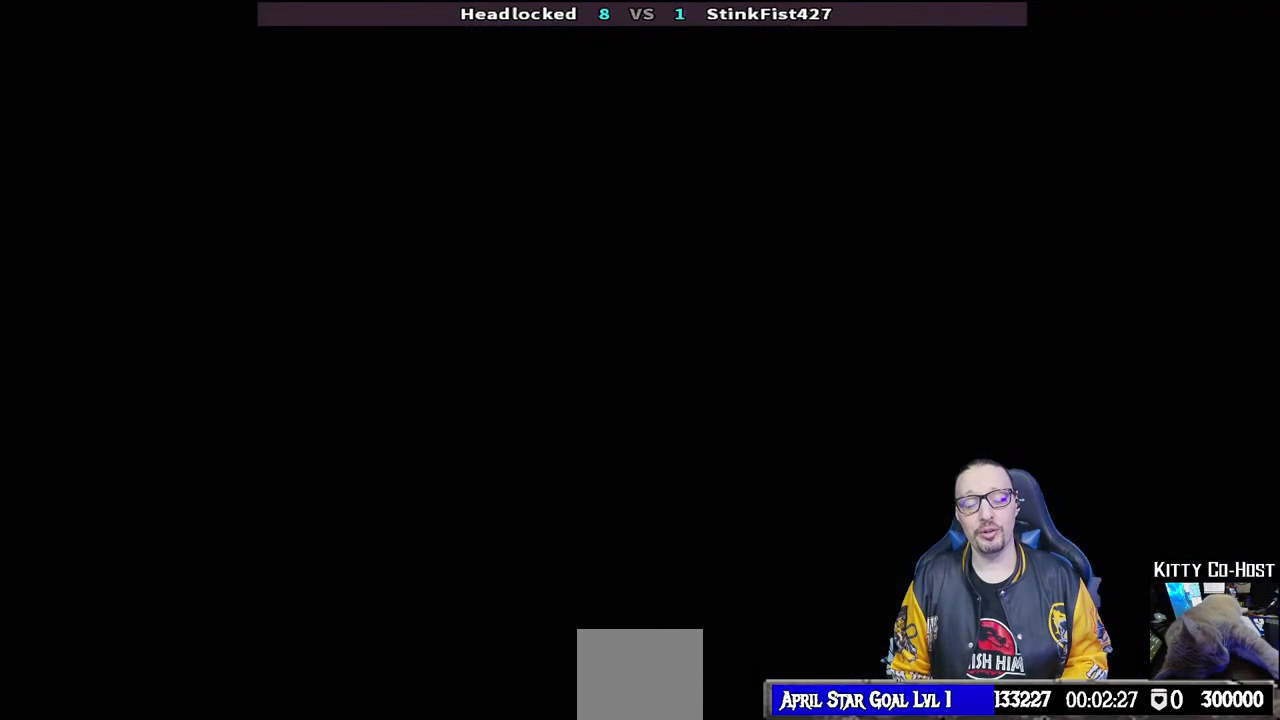
Gameplay with a controller (PlayStation layout); each line is a JSON object with the inputs held at the frame after it (dt_ms = milliseconds from this image to that frame). "events" lists button and stick changes between this image and that frame as [ms after this image, input, new state], when the widget could be followed in between. Not read: START.
{"dt_ms": 1000, "buttons": [], "left_stick": "center", "right_stick": "center"}
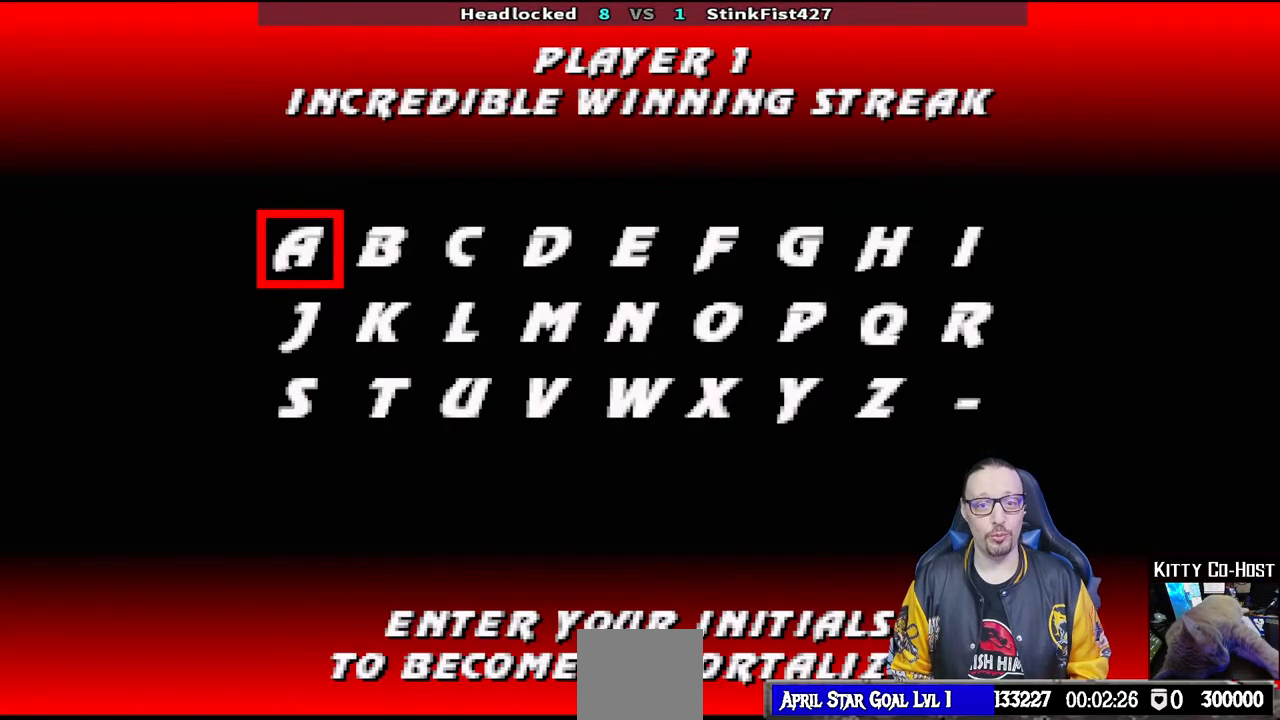
{"dt_ms": 500, "buttons": [], "left_stick": "center", "right_stick": "center", "events": [[67, "DPAD_RIGHT", "down"], [133, "DPAD_RIGHT", "up"], [233, "DPAD_RIGHT", "down"], [300, "DPAD_RIGHT", "up"], [383, "DPAD_RIGHT", "down"], [467, "DPAD_RIGHT", "up"]]}
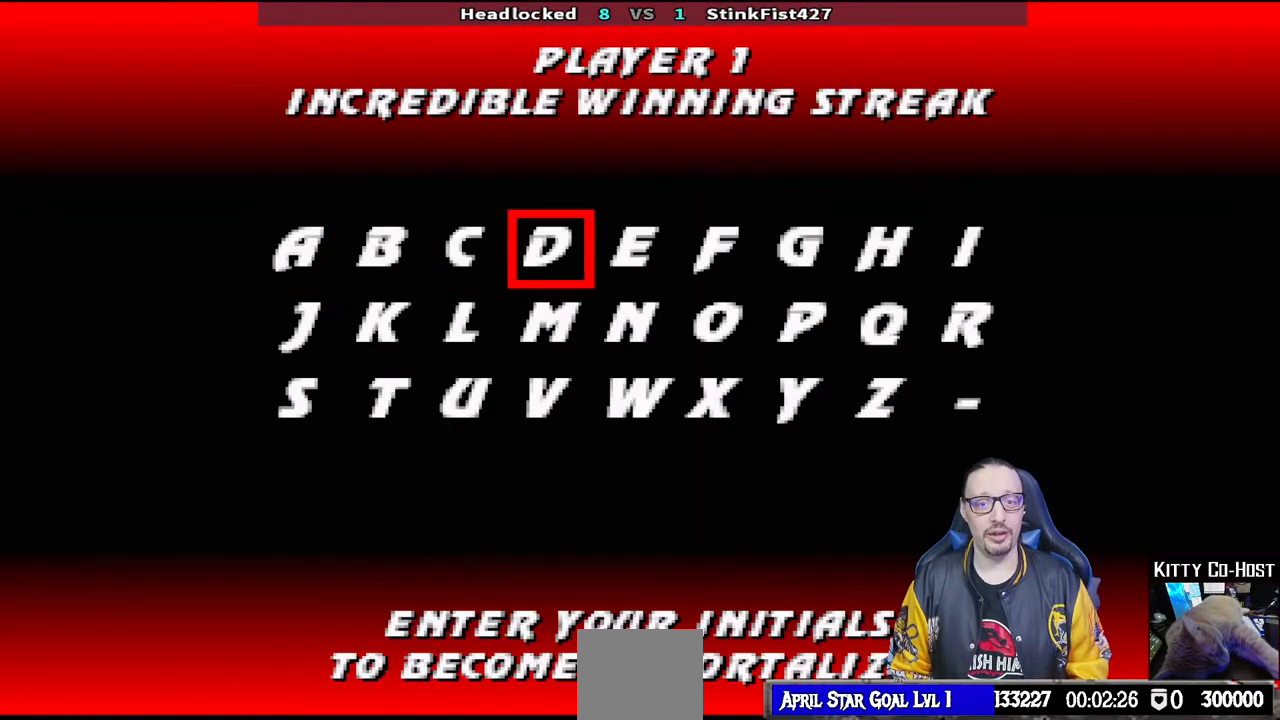
{"dt_ms": 500, "buttons": [], "left_stick": "center", "right_stick": "center", "events": [[33, "DPAD_RIGHT", "down"], [133, "DPAD_RIGHT", "up"], [250, "DPAD_RIGHT", "down"], [333, "DPAD_RIGHT", "up"]]}
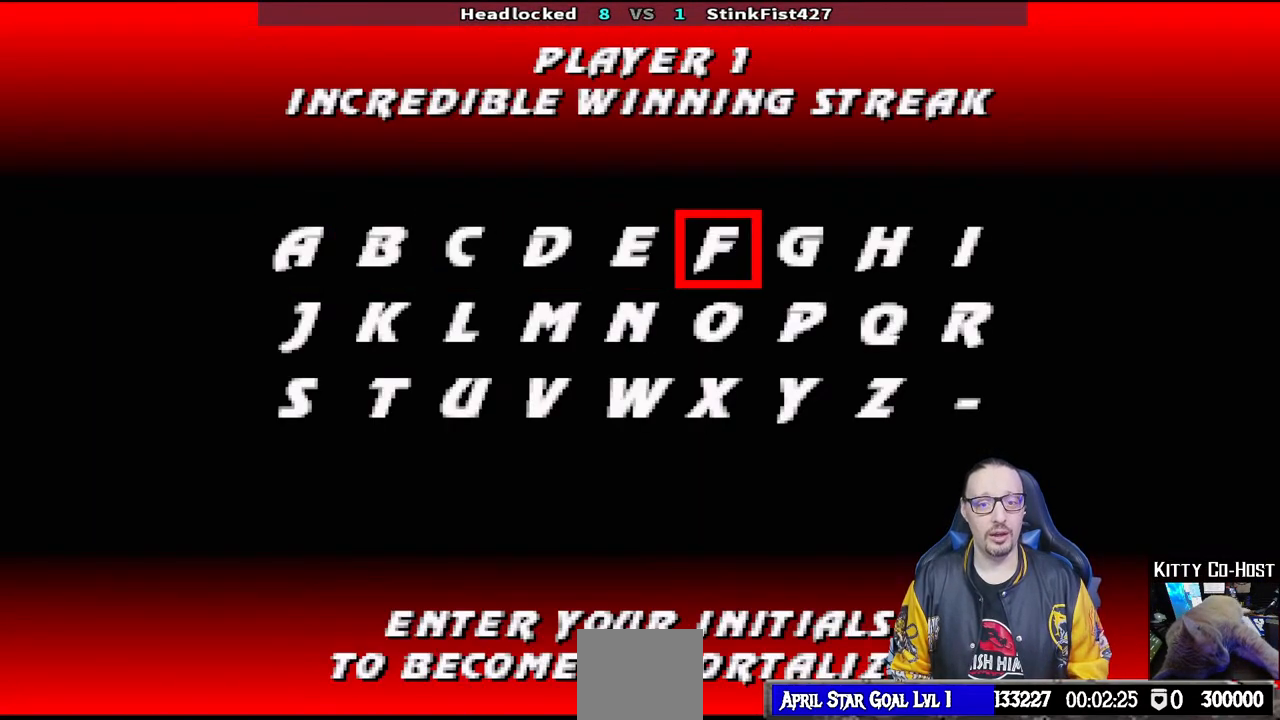
{"dt_ms": 500, "buttons": ["DPAD_RIGHT"], "left_stick": "center", "right_stick": "center", "events": [[17, "DPAD_DOWN", "down"], [117, "DPAD_DOWN", "up"], [267, "DPAD_RIGHT", "down"], [283, "DPAD_RIGHT", "up"], [467, "DPAD_RIGHT", "down"]]}
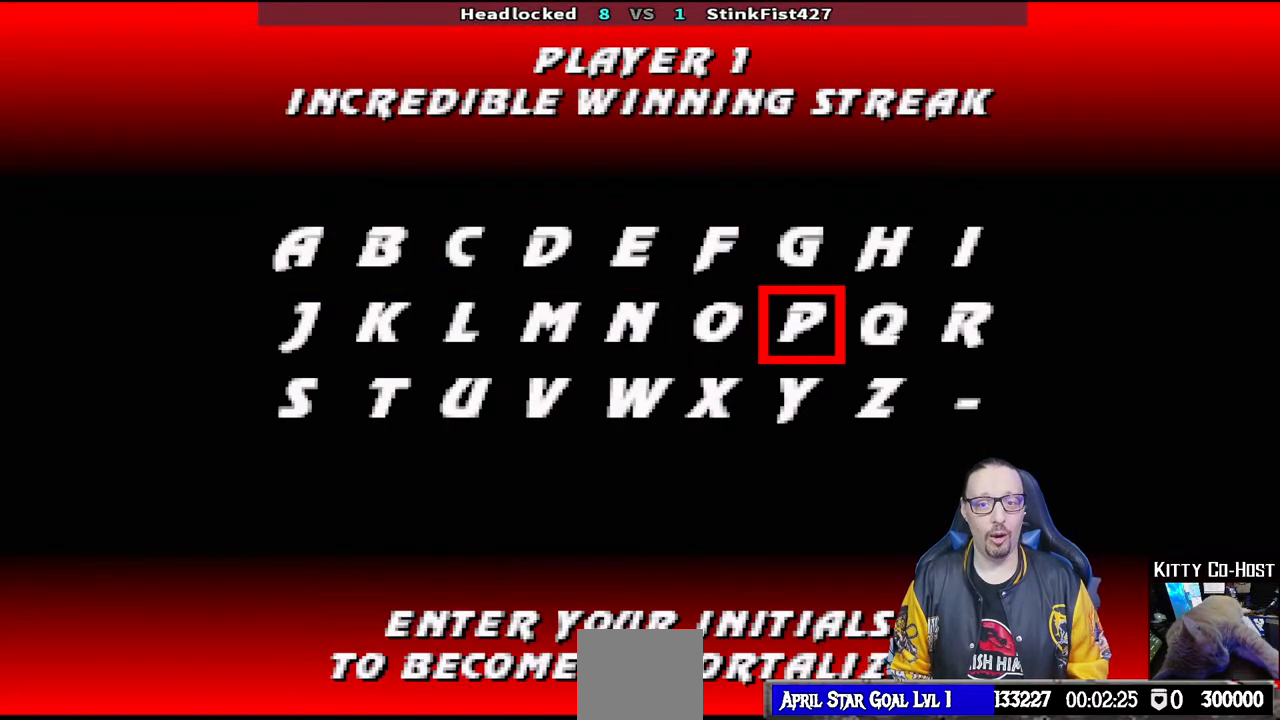
{"dt_ms": 500, "buttons": [], "left_stick": "center", "right_stick": "center", "events": [[50, "DPAD_RIGHT", "up"], [183, "DPAD_UP", "down"], [250, "DPAD_UP", "up"], [400, "CROSS", "down"], [483, "CROSS", "up"]]}